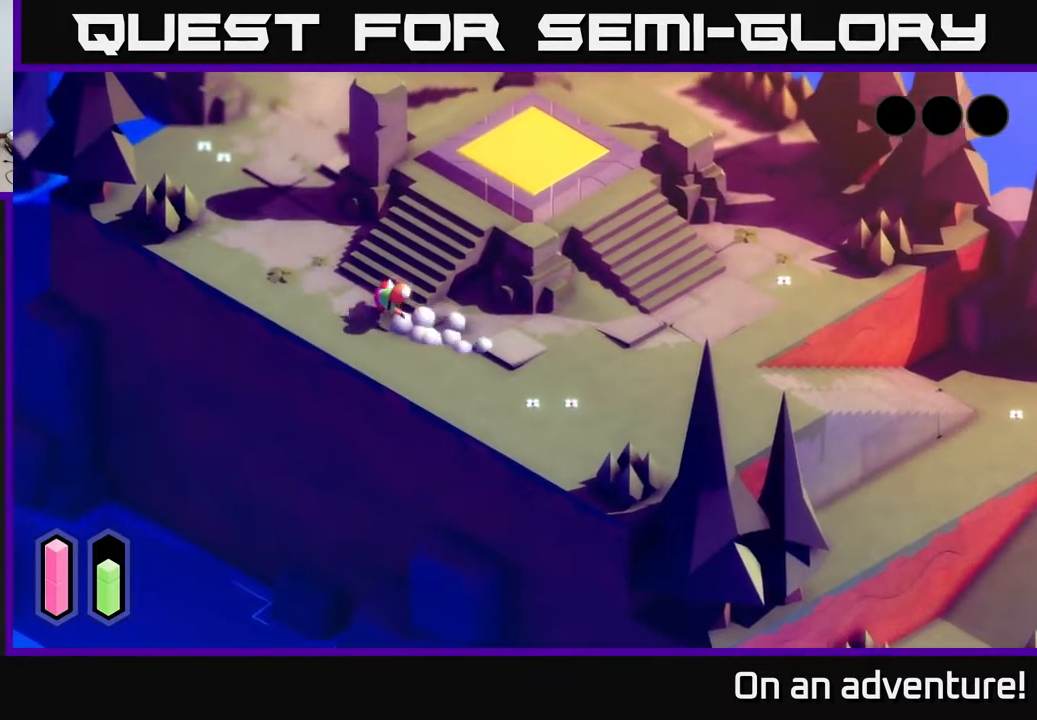
Gameplay with a controller (Xbox layout); each line is a JSON object with the inputs held at the frame after it. "events" lists button and stick changes between this image and that frame as [ms after this image, input, new state], when the widget could be followed in between.
{"buttons": [], "left_stick": "up-right", "right_stick": "up-right", "events": [[150, "left_stick", "up"], [250, "left_stick", "up-right"], [350, "right_stick", "right"], [417, "right_stick", "up-right"]]}
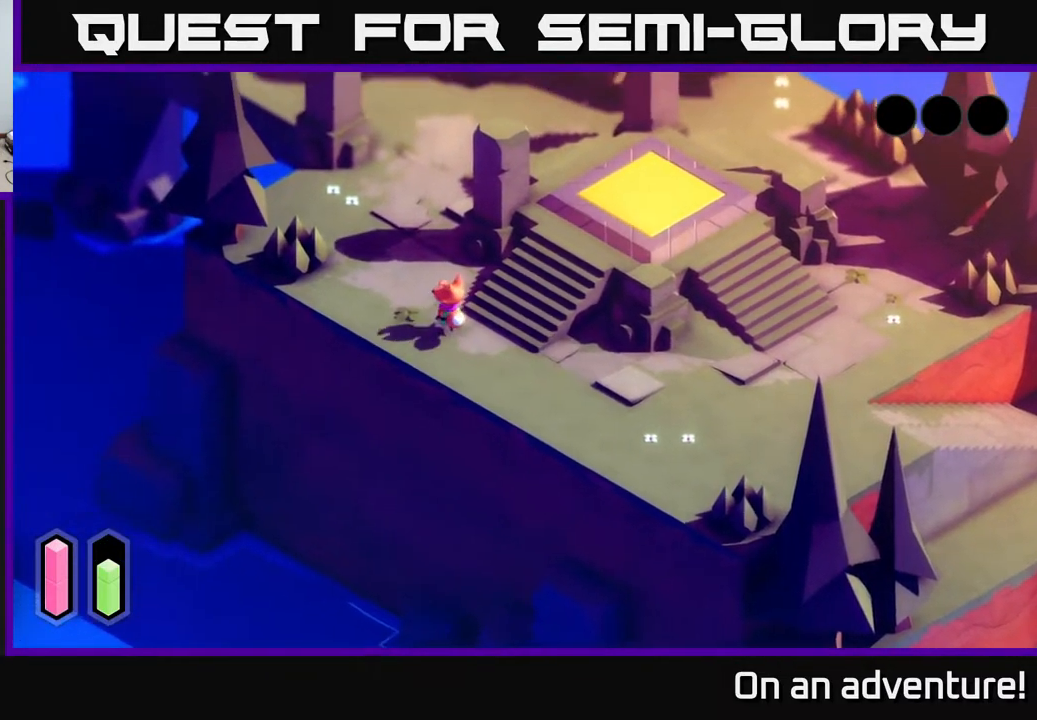
{"buttons": [], "left_stick": "up-right", "right_stick": "up-right", "events": []}
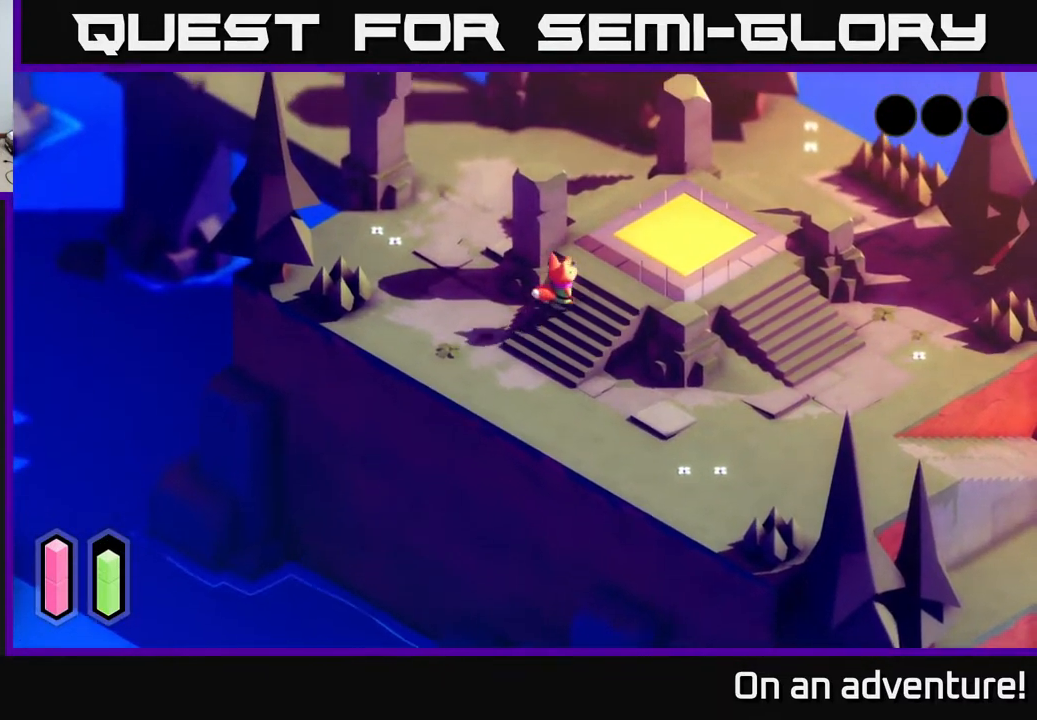
{"buttons": [], "left_stick": "right", "right_stick": "up-right", "events": [[500, "left_stick", "right"]]}
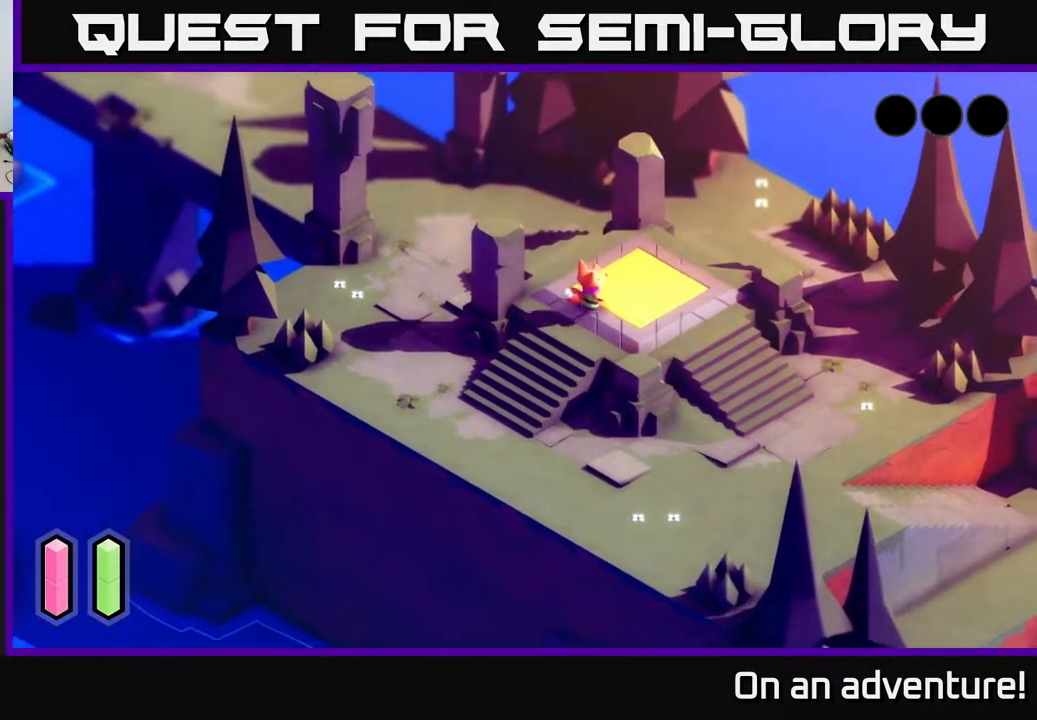
{"buttons": [], "left_stick": "up-right", "right_stick": "down", "events": [[233, "left_stick", "up-right"], [233, "right_stick", "up-left"], [317, "right_stick", "down-left"], [433, "right_stick", "down"]]}
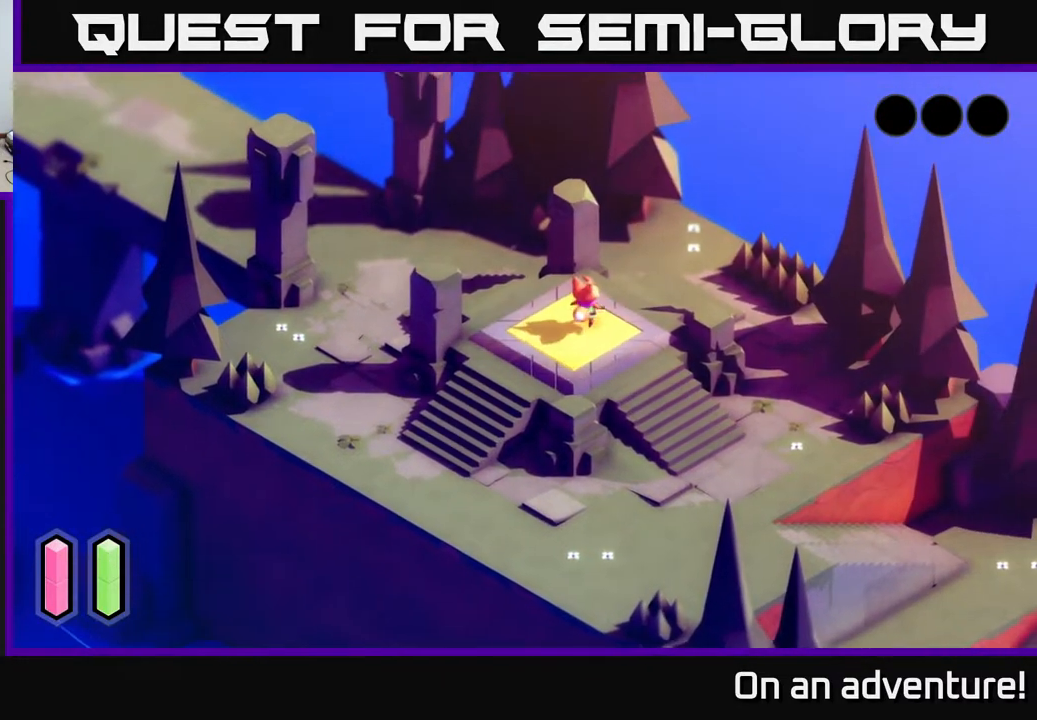
{"buttons": [], "left_stick": "center", "right_stick": "center", "events": [[67, "left_stick", "center"], [150, "right_stick", "center"]]}
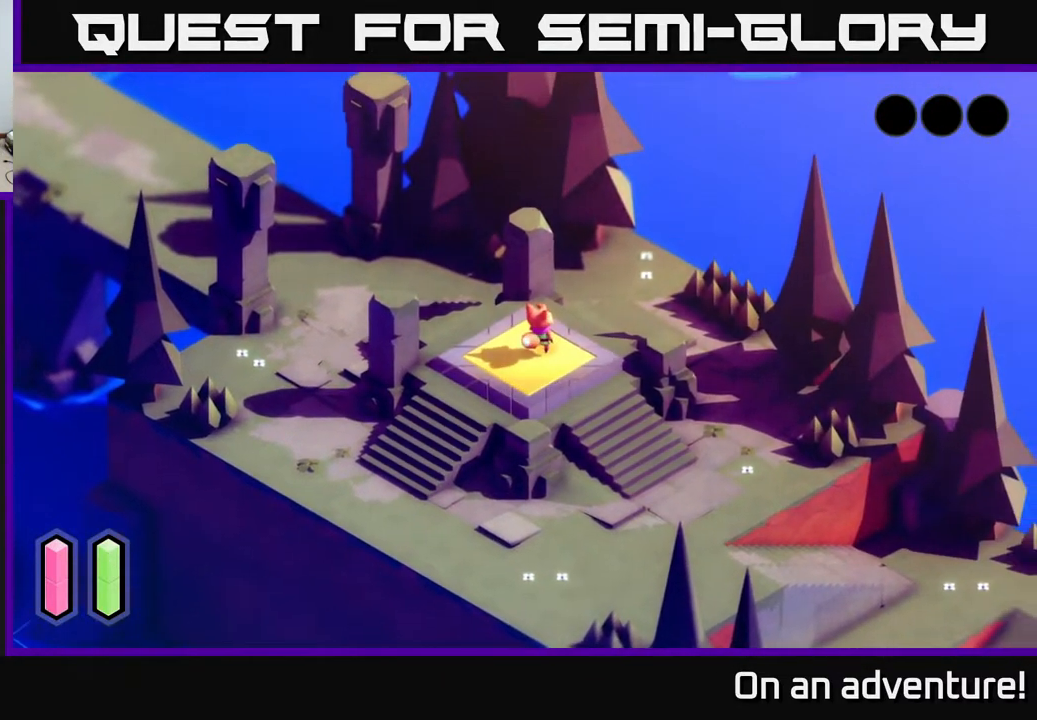
{"buttons": [], "left_stick": "center", "right_stick": "center", "events": [[150, "left_stick", "down"], [450, "left_stick", "center"]]}
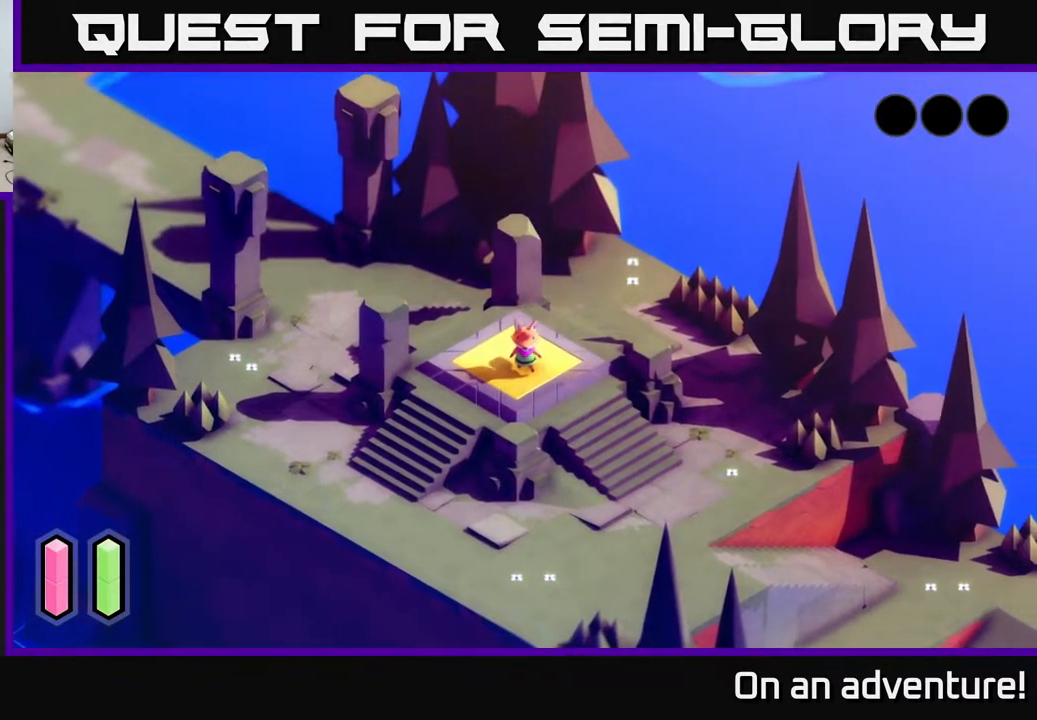
{"buttons": [], "left_stick": "center", "right_stick": "center", "events": []}
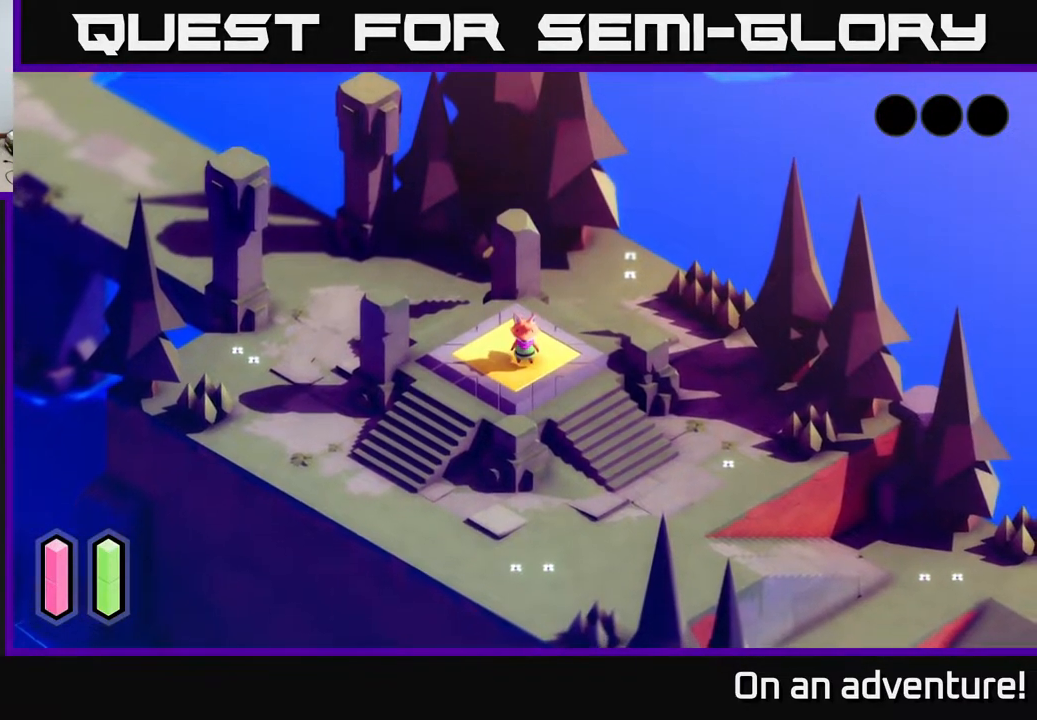
{"buttons": [], "left_stick": "up", "right_stick": "center", "events": [[300, "left_stick", "up"]]}
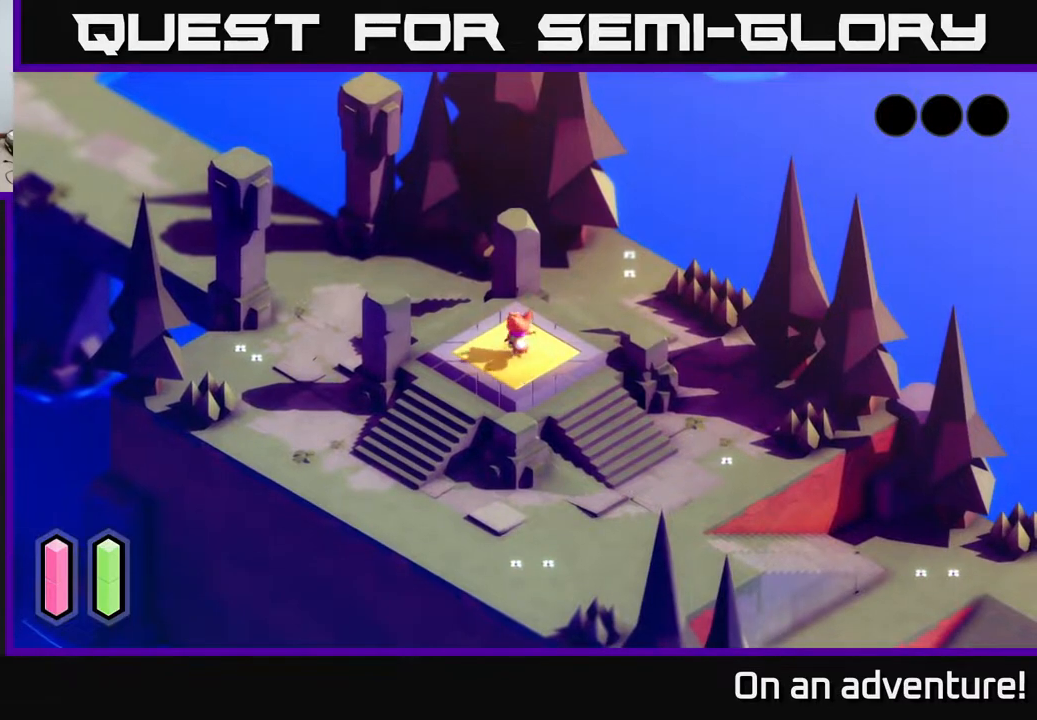
{"buttons": [], "left_stick": "up-left", "right_stick": "center", "events": [[117, "left_stick", "up-right"], [500, "left_stick", "up-left"]]}
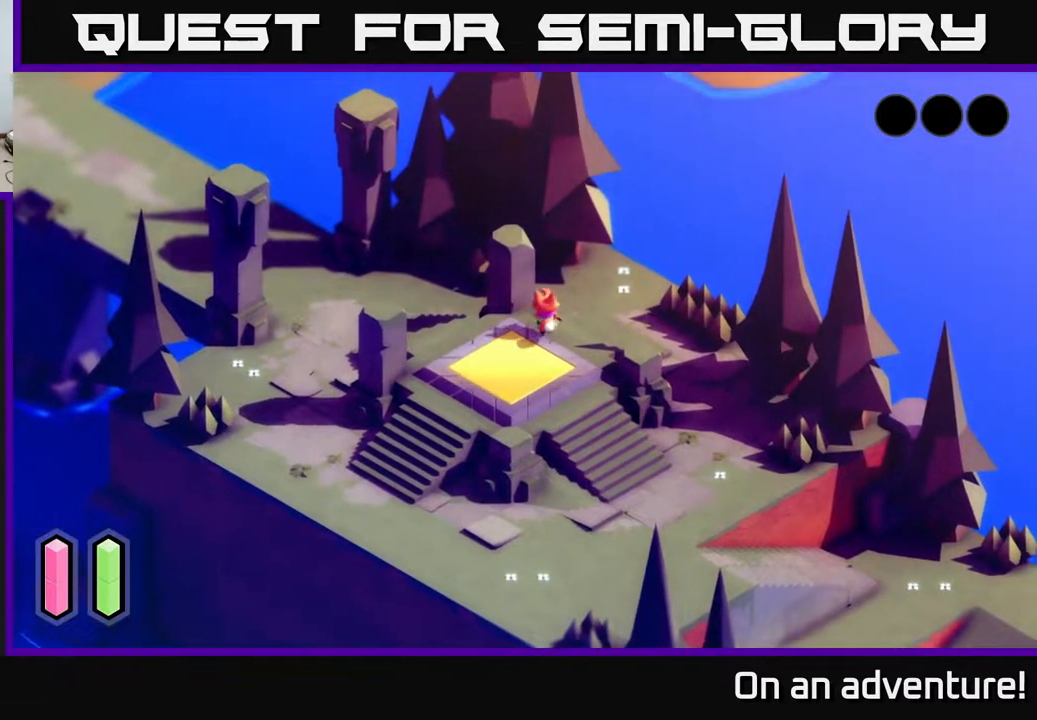
{"buttons": [], "left_stick": "up-left", "right_stick": "center", "events": [[100, "left_stick", "down-left"], [450, "left_stick", "up-left"]]}
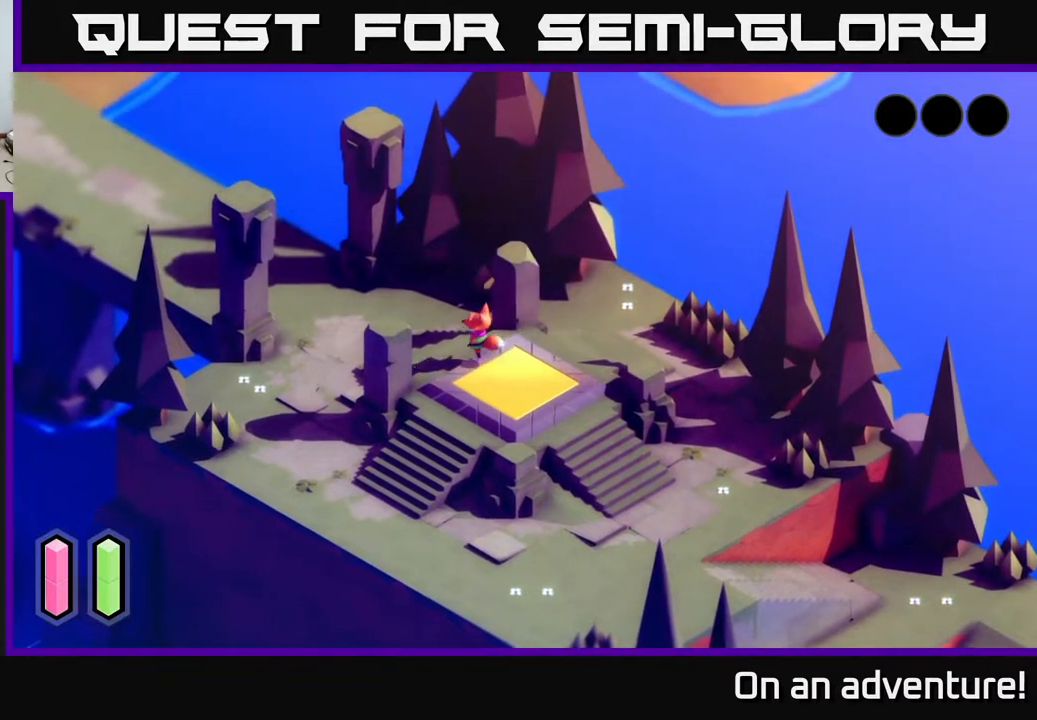
{"buttons": [], "left_stick": "up-left", "right_stick": "center", "events": []}
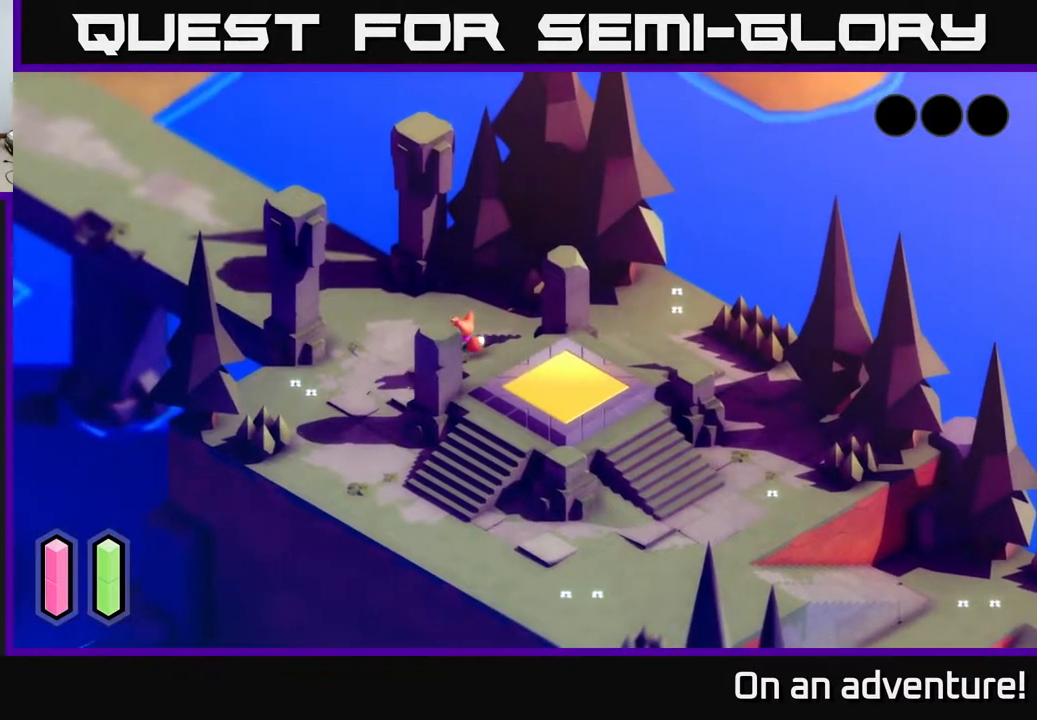
{"buttons": [], "left_stick": "up-left", "right_stick": "center", "events": []}
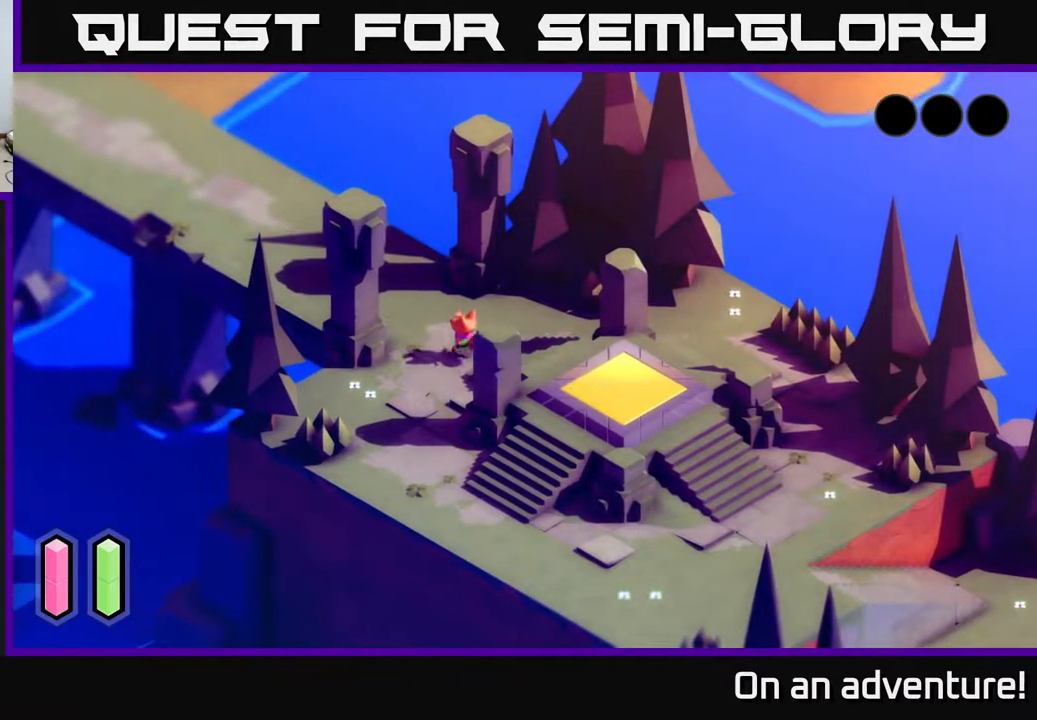
{"buttons": [], "left_stick": "up-left", "right_stick": "center", "events": []}
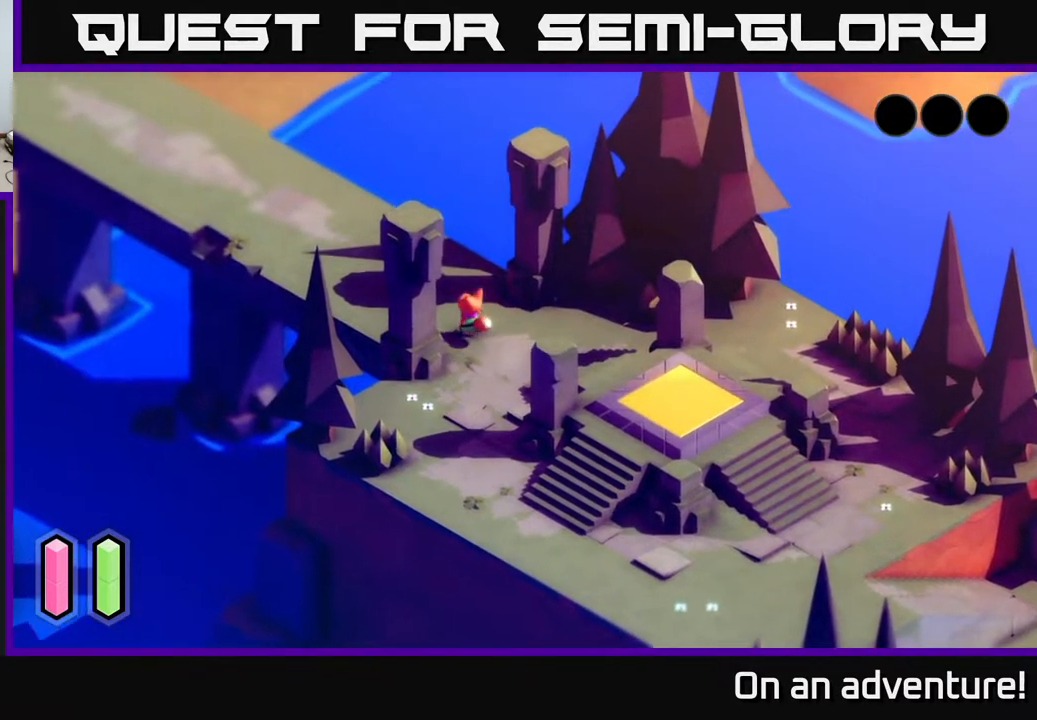
{"buttons": ["A"], "left_stick": "up-left", "right_stick": "center", "events": [[467, "A", "down"]]}
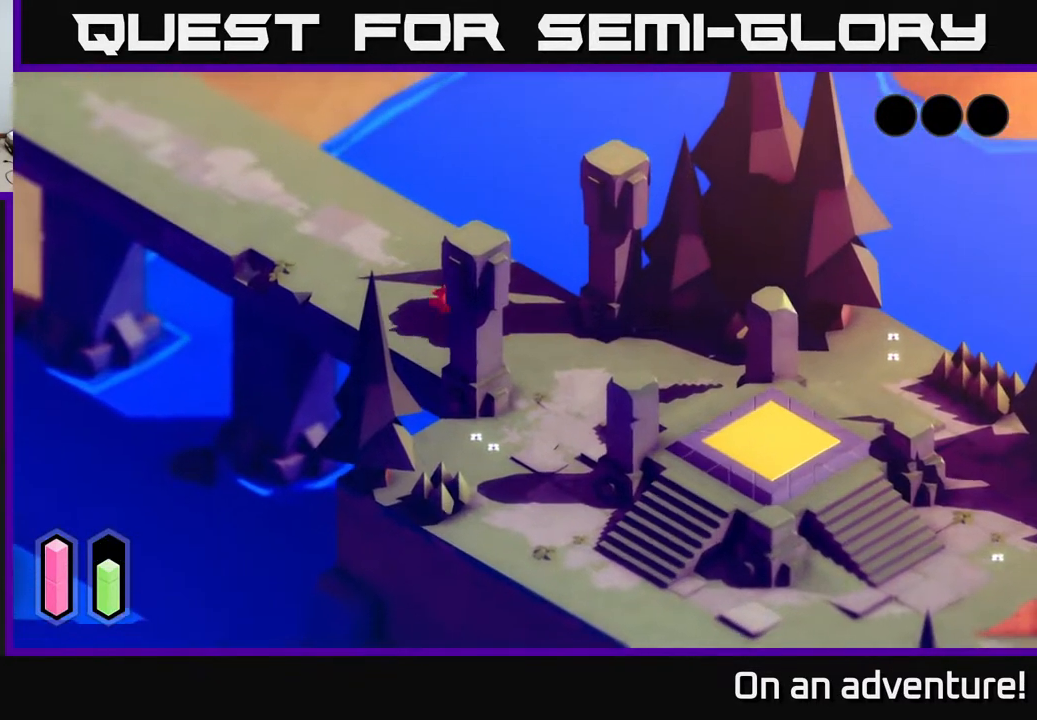
{"buttons": [], "left_stick": "up-left", "right_stick": "center", "events": [[300, "A", "up"]]}
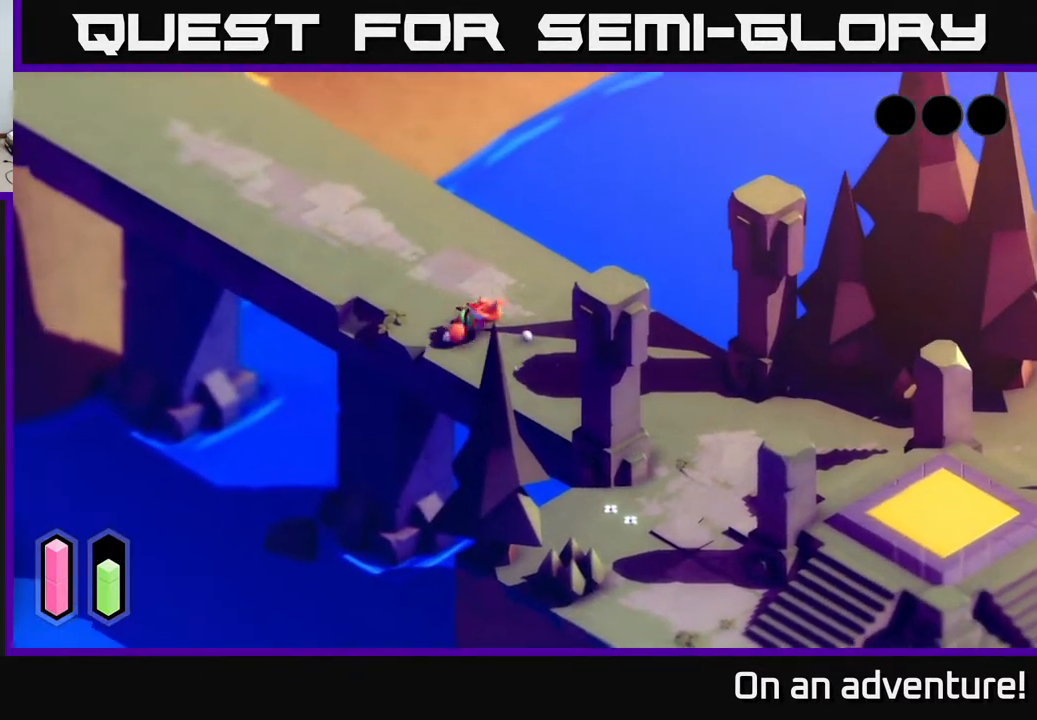
{"buttons": ["A"], "left_stick": "up-left", "right_stick": "center", "events": [[17, "A", "down"], [233, "A", "up"], [333, "A", "down"]]}
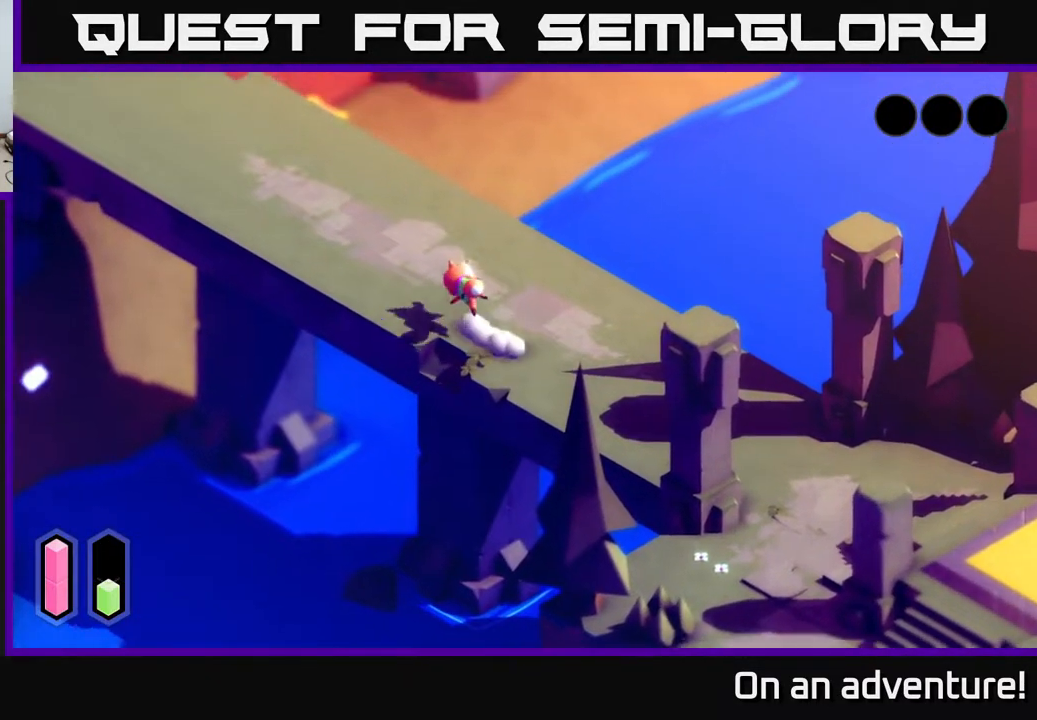
{"buttons": [], "left_stick": "up-left", "right_stick": "center", "events": [[117, "A", "up"]]}
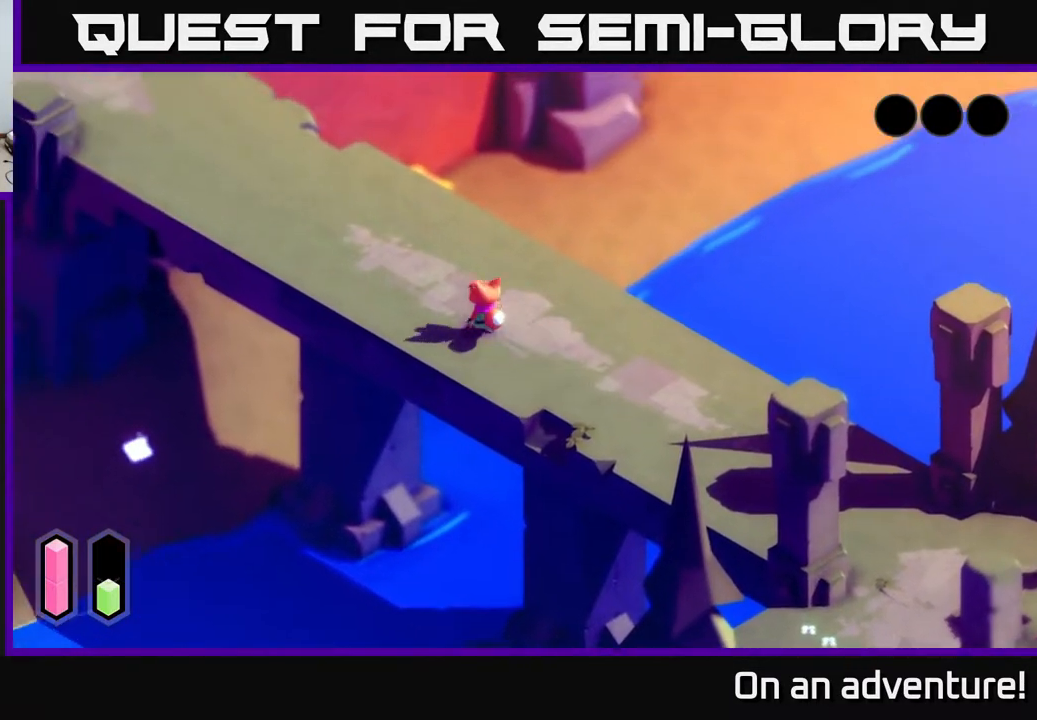
{"buttons": [], "left_stick": "up-left", "right_stick": "center", "events": [[167, "A", "down"], [483, "A", "up"]]}
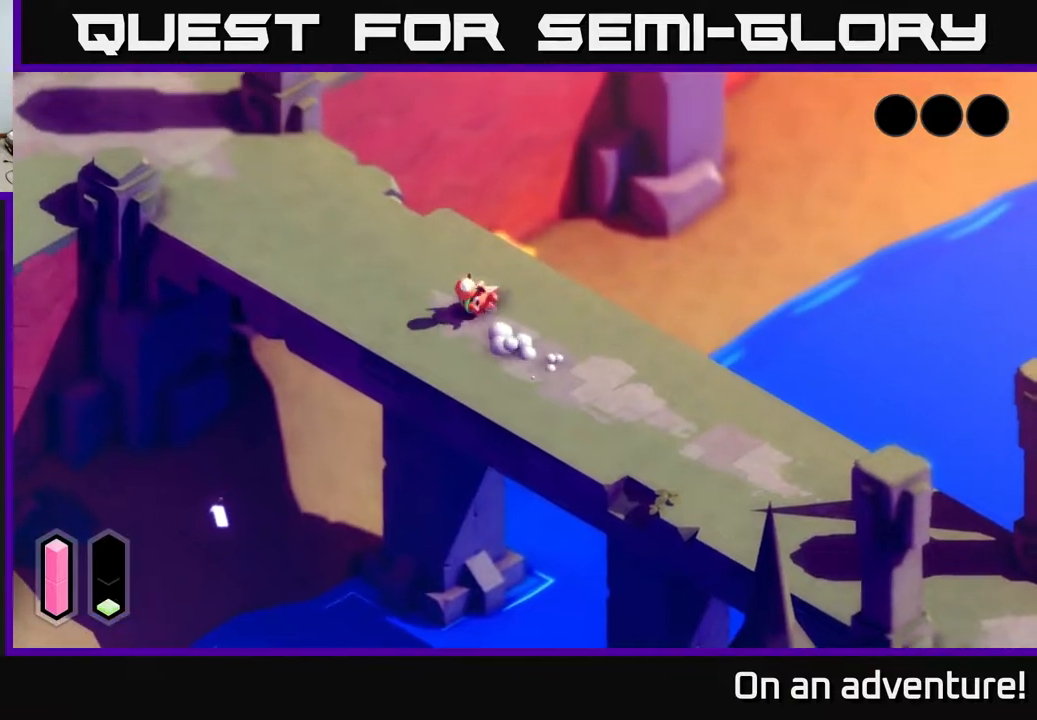
{"buttons": [], "left_stick": "up-left", "right_stick": "center", "events": []}
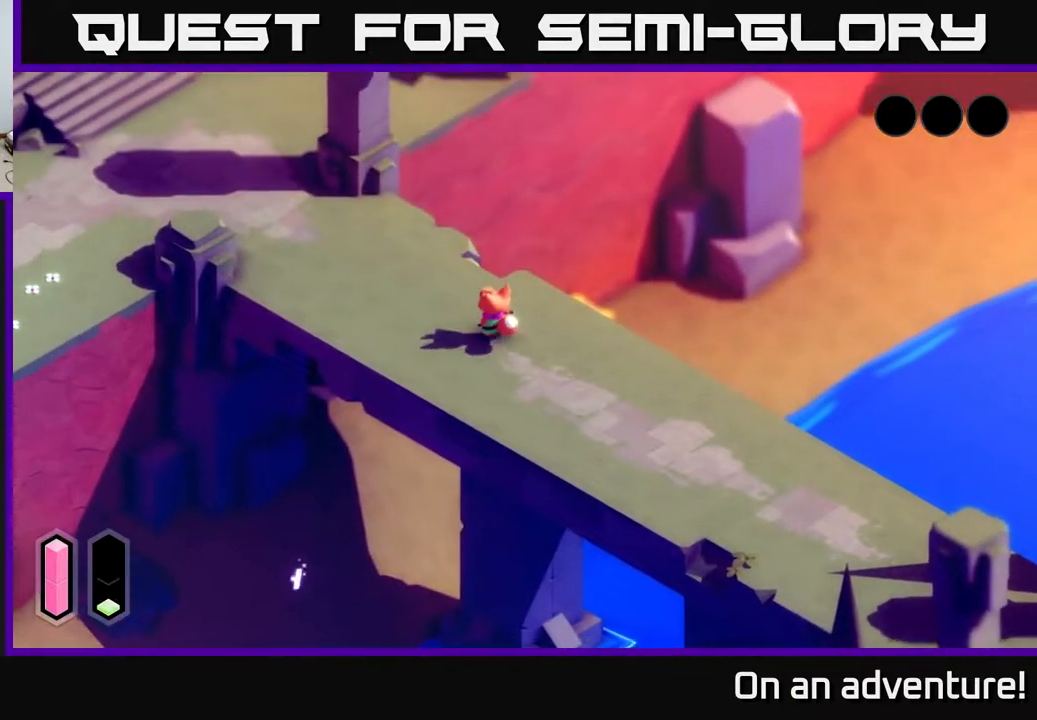
{"buttons": [], "left_stick": "center", "right_stick": "center", "events": [[167, "left_stick", "center"]]}
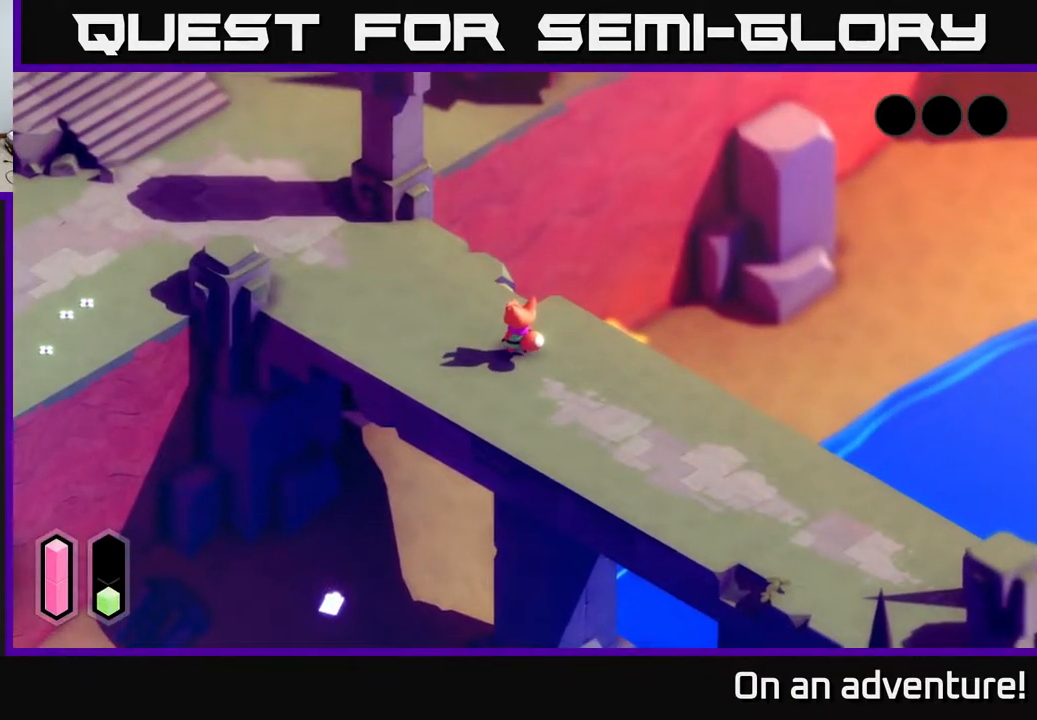
{"buttons": [], "left_stick": "center", "right_stick": "center", "events": []}
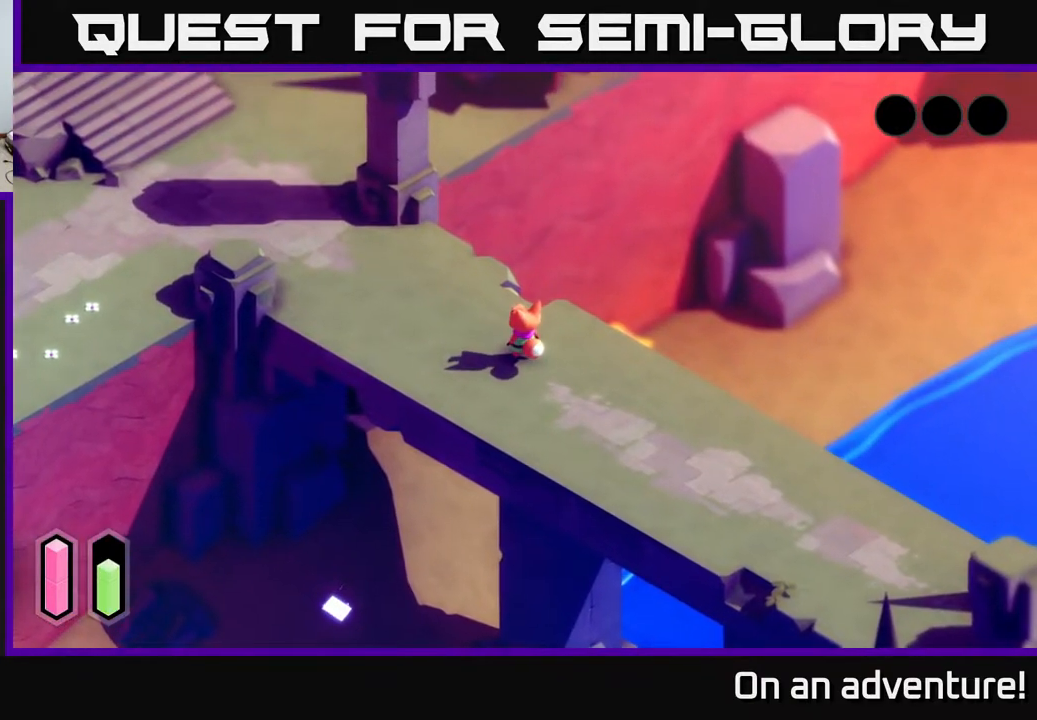
{"buttons": [], "left_stick": "left", "right_stick": "center", "events": [[467, "left_stick", "left"]]}
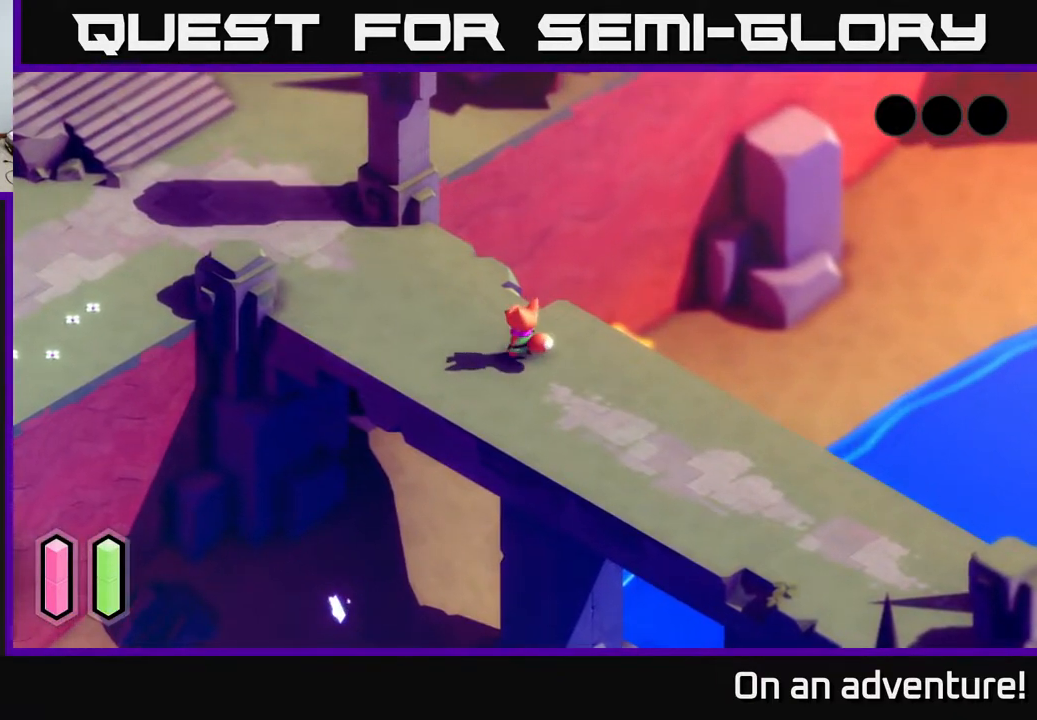
{"buttons": [], "left_stick": "up-left", "right_stick": "center", "events": [[100, "A", "down"], [100, "left_stick", "up-left"], [500, "A", "up"]]}
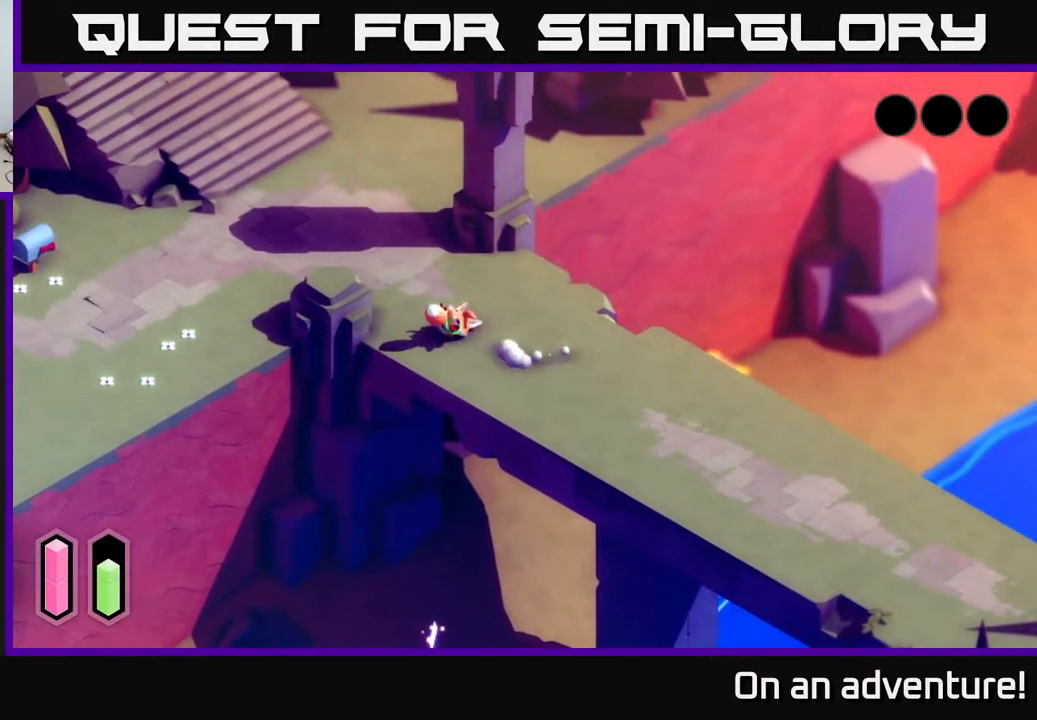
{"buttons": [], "left_stick": "up-right", "right_stick": "center", "events": [[17, "left_stick", "center"], [383, "left_stick", "up"], [450, "left_stick", "up-right"]]}
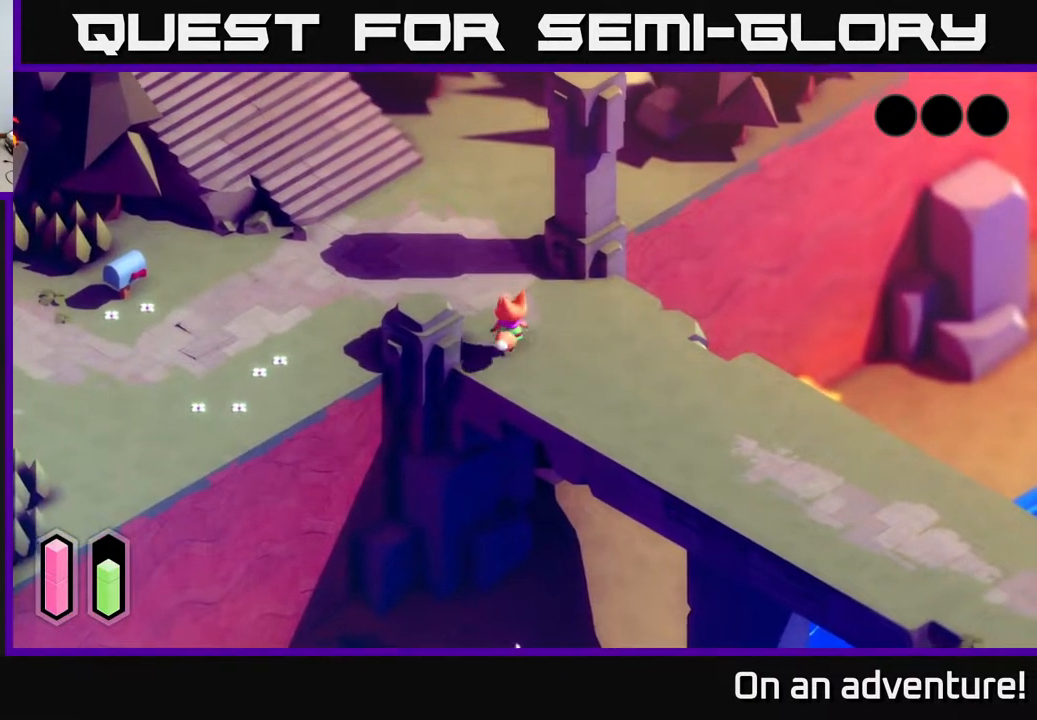
{"buttons": [], "left_stick": "center", "right_stick": "center", "events": [[217, "left_stick", "center"]]}
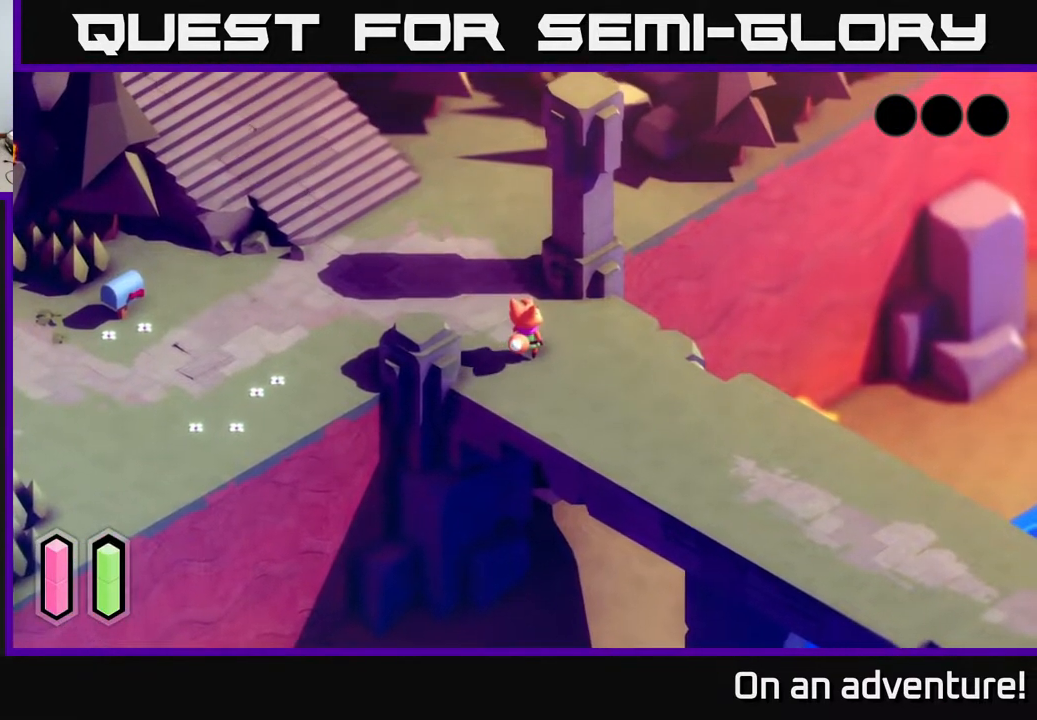
{"buttons": [], "left_stick": "up", "right_stick": "center", "events": [[333, "left_stick", "up"]]}
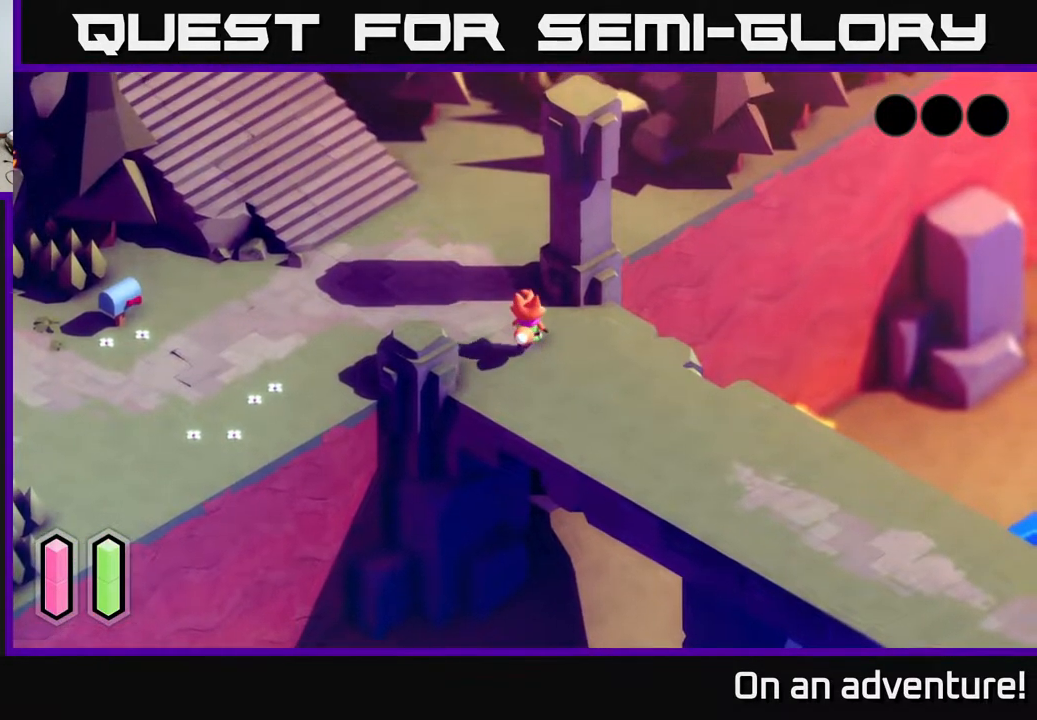
{"buttons": ["A"], "left_stick": "left", "right_stick": "center", "events": [[217, "left_stick", "left"], [300, "A", "down"]]}
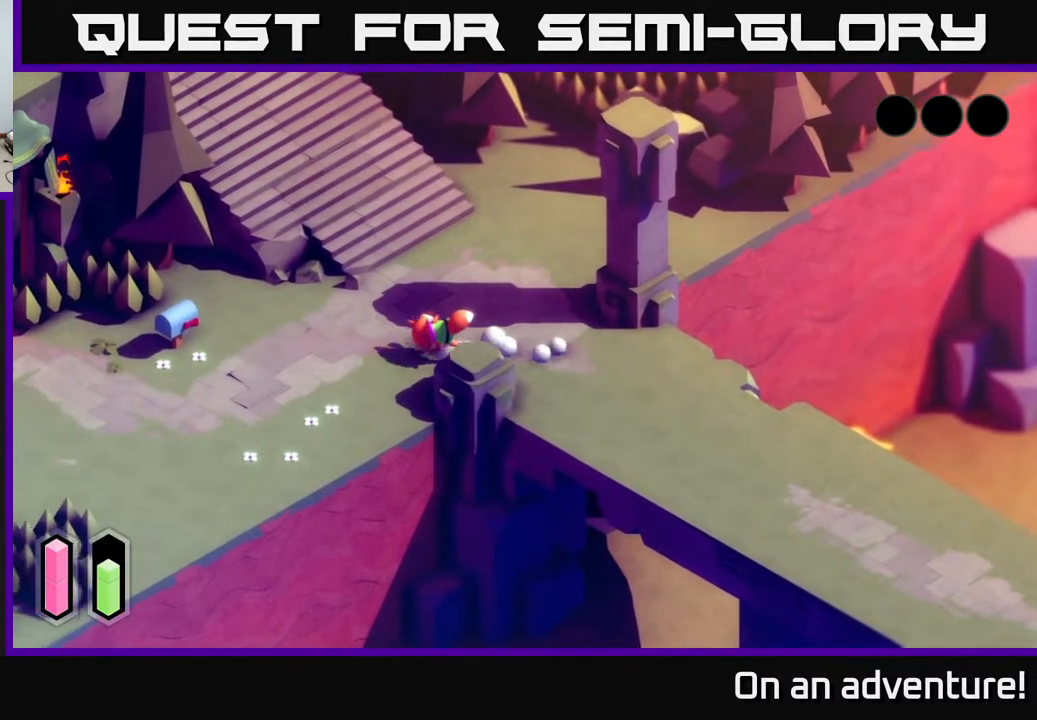
{"buttons": [], "left_stick": "down-left", "right_stick": "center", "events": [[33, "A", "up"], [250, "left_stick", "down-left"]]}